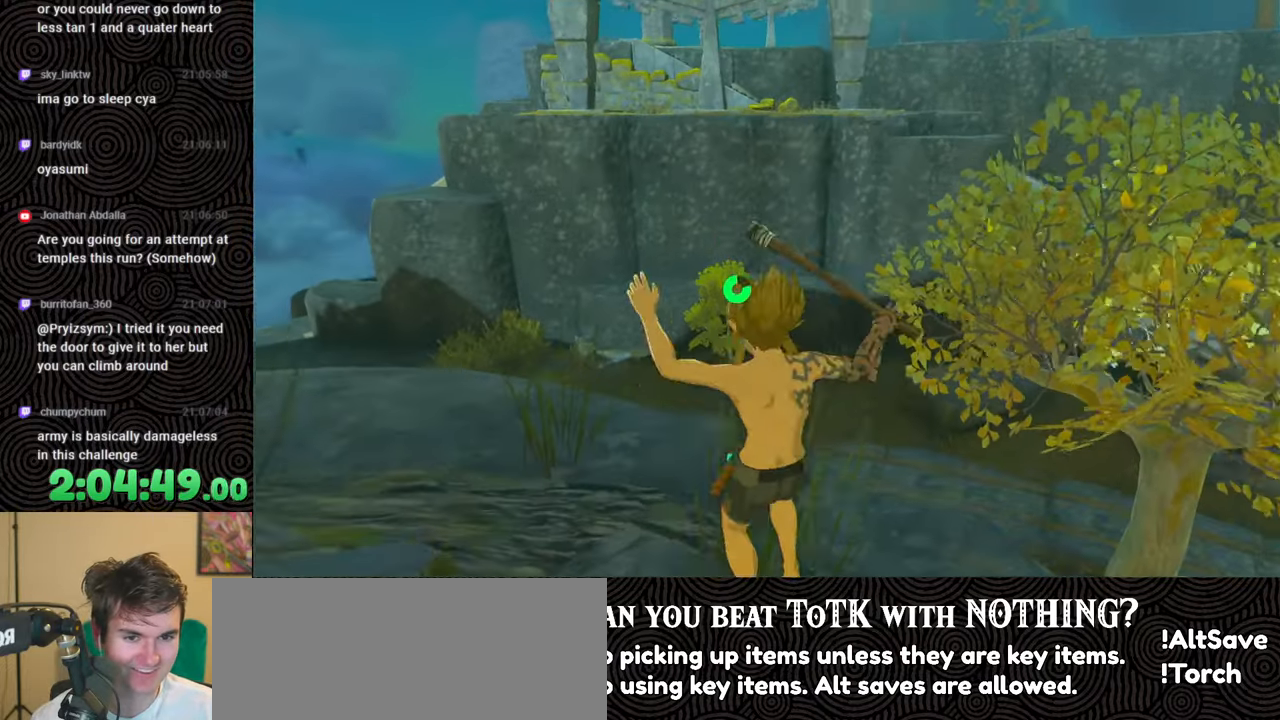
Gameplay with a controller (Nintendo layout); each line is a JSON object with the inputs held at the frame after it. "events" lists button and stick changes between this image and that frame as [ms after this image, input, new state], when the widget could be followed in between. Not read: L3 R3.
{"buttons": [], "left_stick": "right", "right_stick": "right", "events": [[117, "right_stick", "right"], [383, "left_stick", "up-right"], [483, "left_stick", "right"]]}
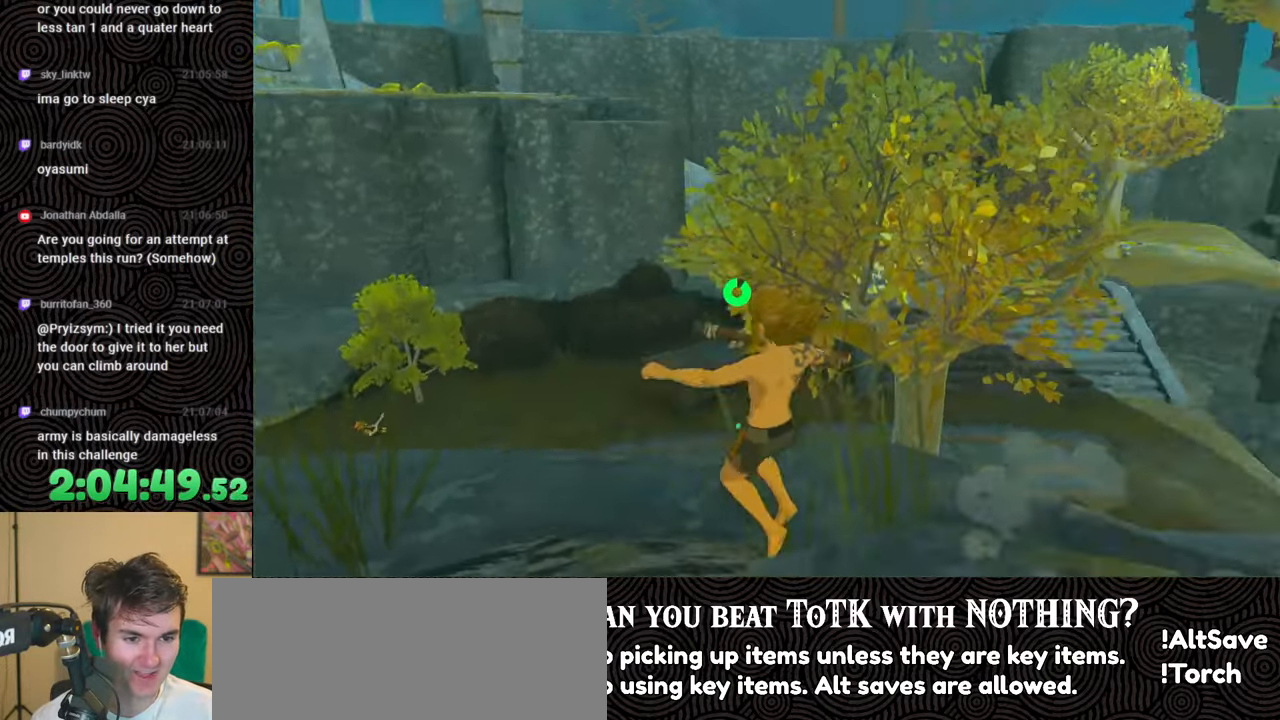
{"buttons": [], "left_stick": "up", "right_stick": "down-right", "events": [[183, "left_stick", "up-right"], [233, "right_stick", "down-right"], [450, "left_stick", "up"]]}
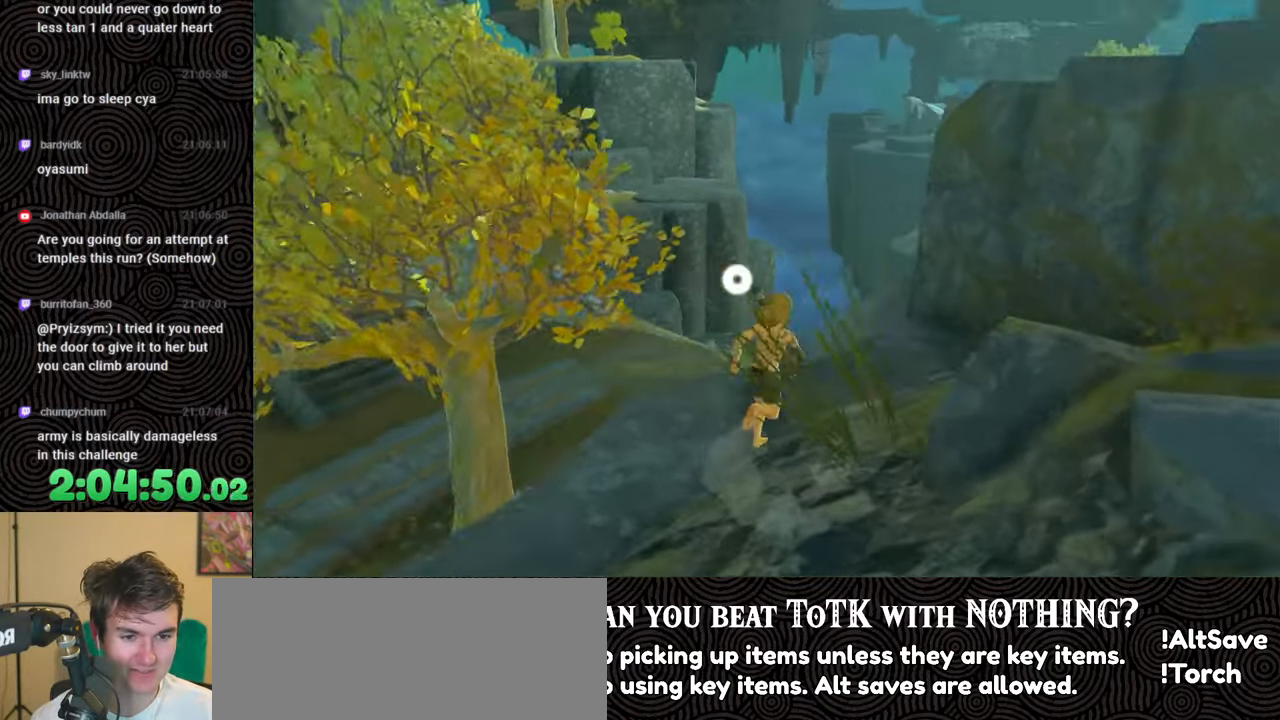
{"buttons": [], "left_stick": "down", "right_stick": "up", "events": [[67, "right_stick", "center"], [83, "left_stick", "center"], [300, "right_stick", "up-left"], [433, "left_stick", "down"], [450, "right_stick", "up"]]}
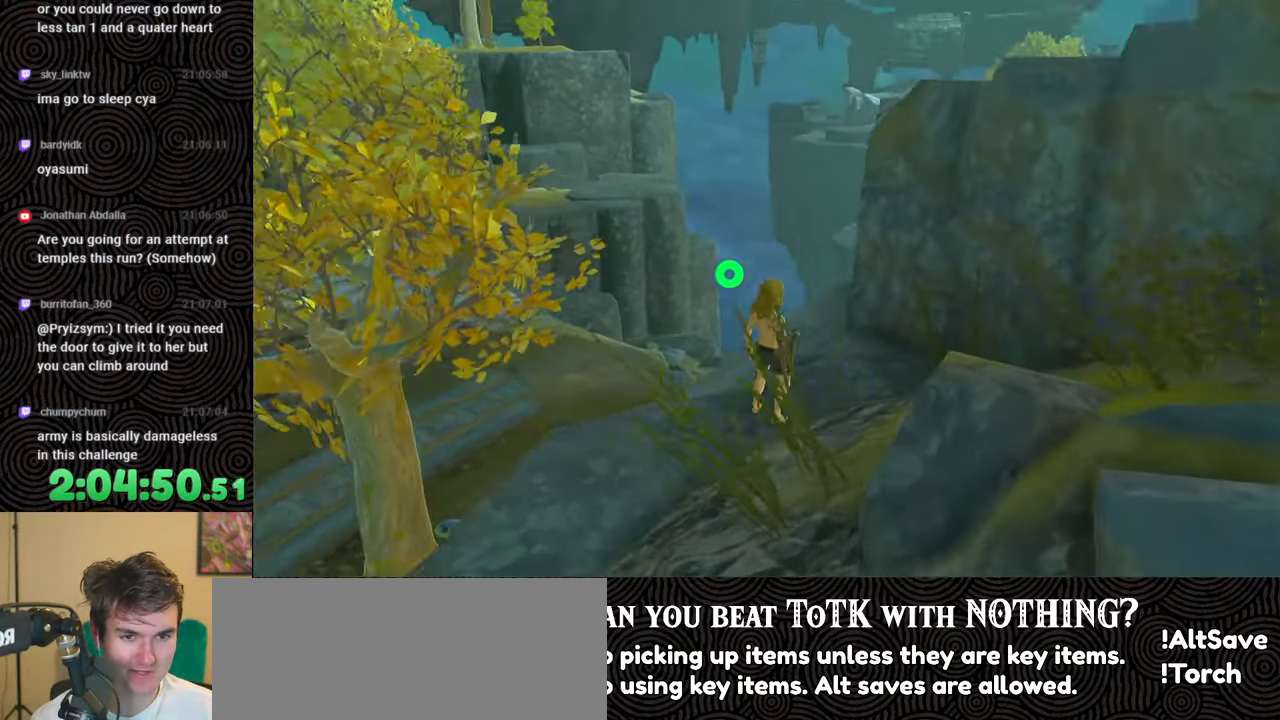
{"buttons": [], "left_stick": "left", "right_stick": "down-right", "events": [[267, "left_stick", "down-left"], [467, "left_stick", "left"], [500, "right_stick", "down-right"]]}
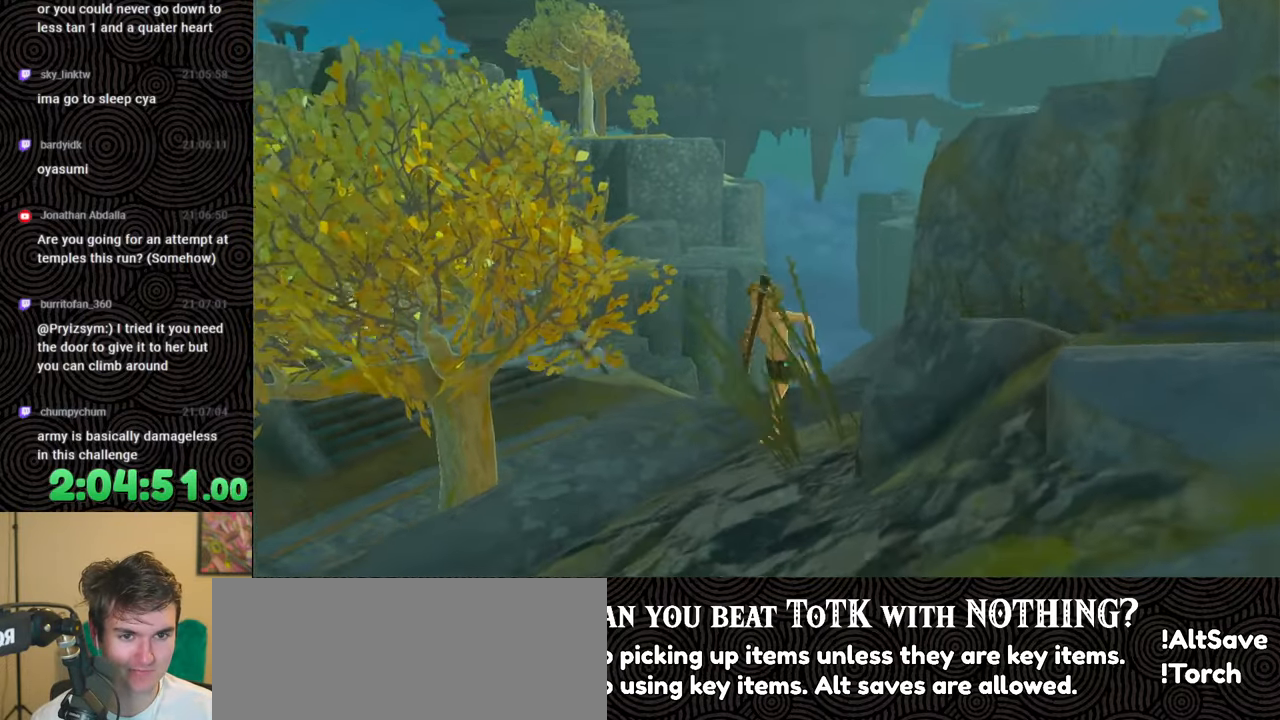
{"buttons": [], "left_stick": "up", "right_stick": "center", "events": [[50, "left_stick", "up-left"], [117, "left_stick", "up"], [417, "right_stick", "center"]]}
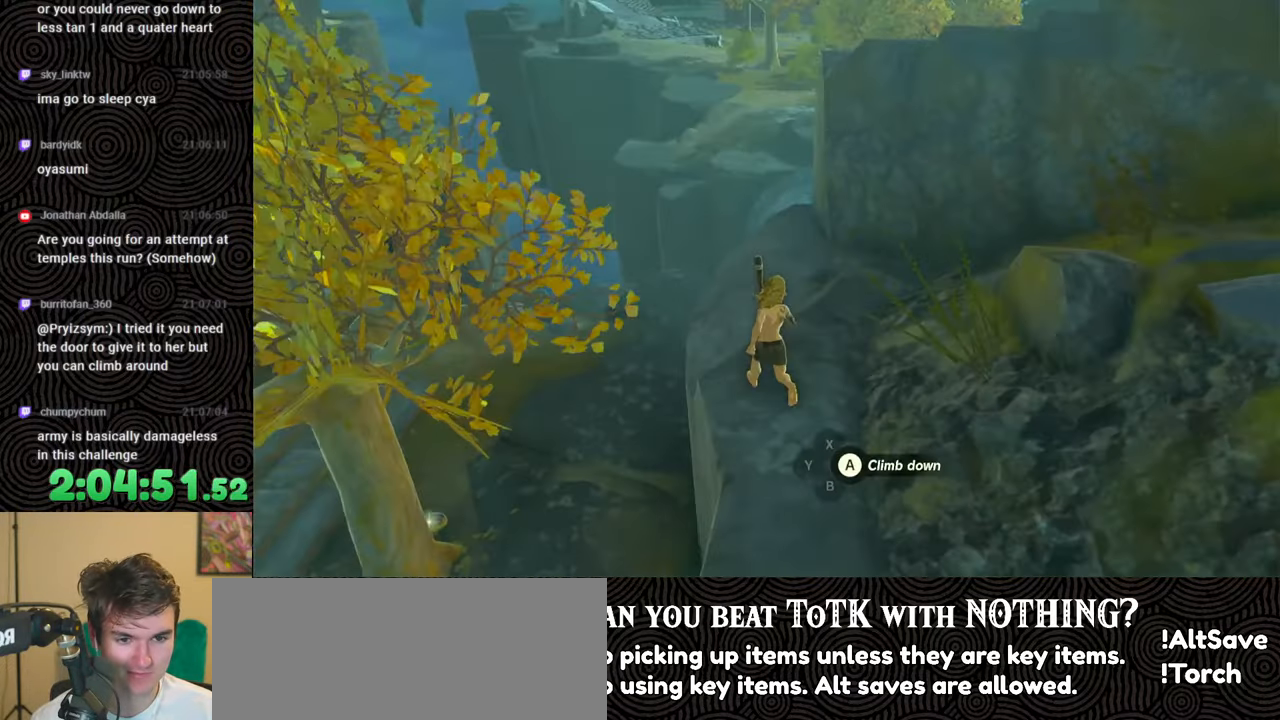
{"buttons": ["B"], "left_stick": "up", "right_stick": "down-right", "events": [[117, "right_stick", "down-right"], [183, "B", "down"]]}
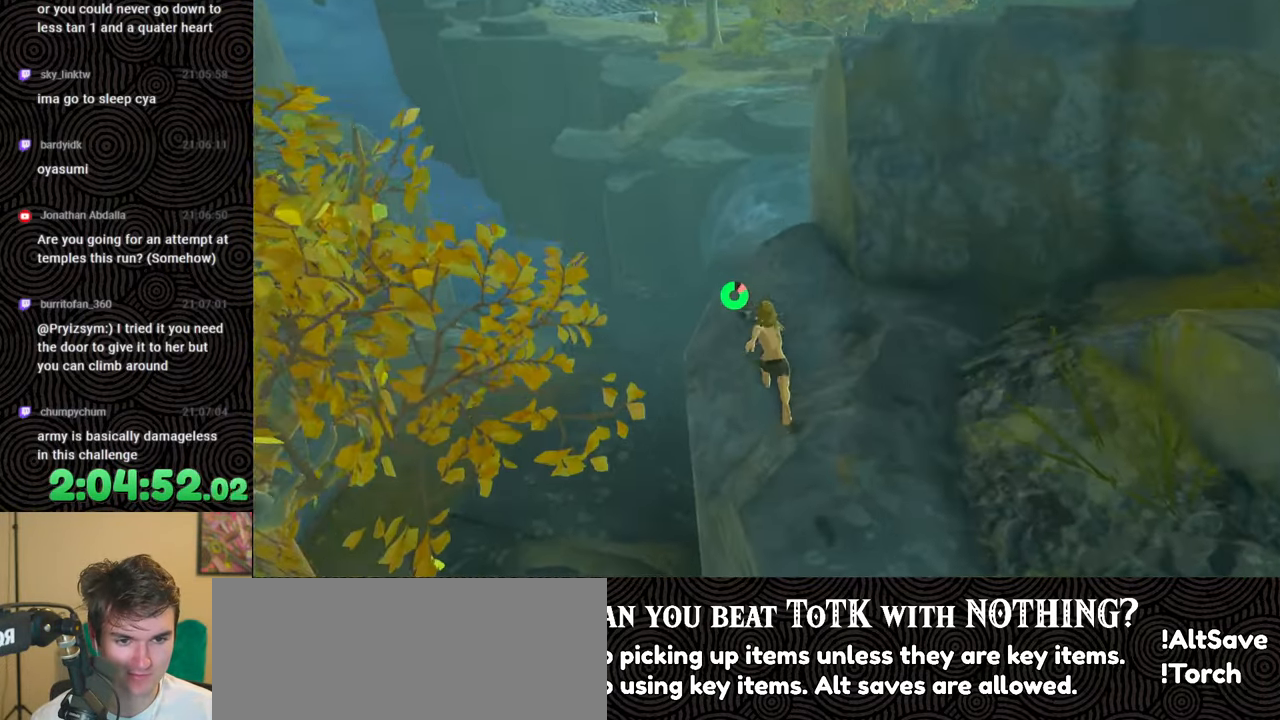
{"buttons": ["X"], "left_stick": "up", "right_stick": "center", "events": [[67, "left_stick", "up-right"], [100, "right_stick", "right"], [117, "B", "up"], [383, "left_stick", "up"], [417, "right_stick", "center"], [433, "X", "down"]]}
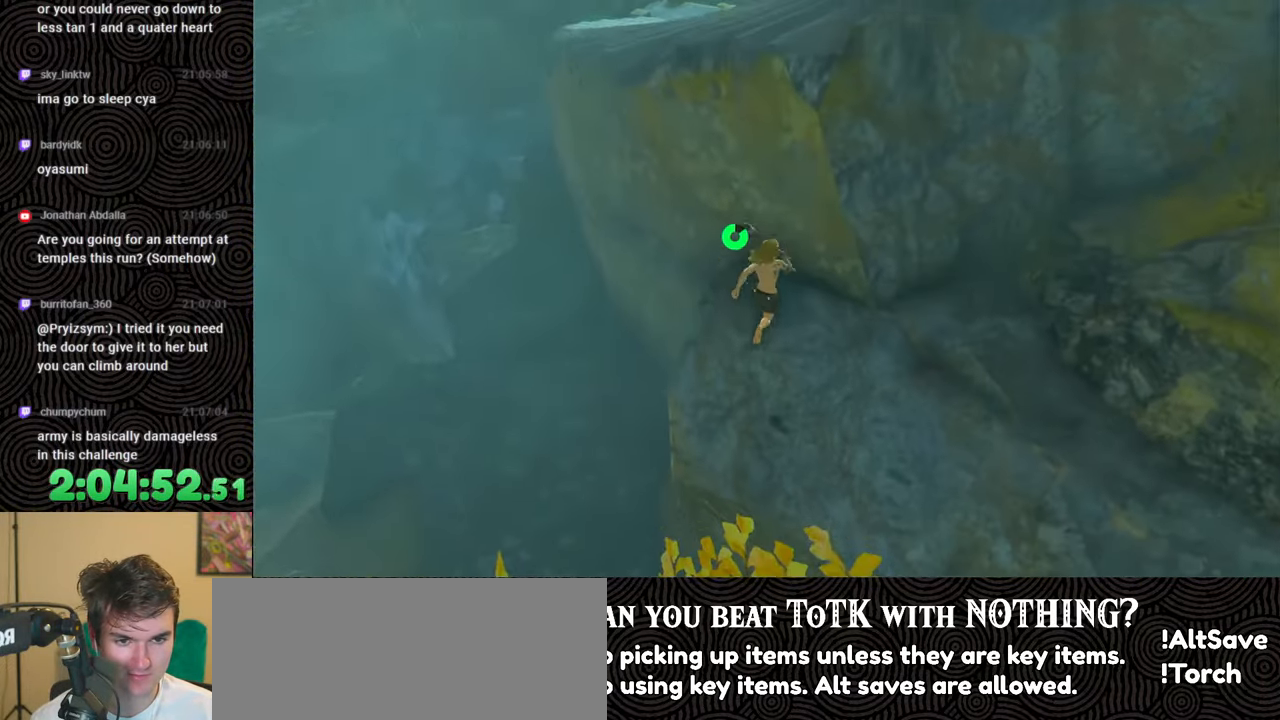
{"buttons": [], "left_stick": "up", "right_stick": "center", "events": [[67, "X", "up"], [100, "right_stick", "up-right"], [183, "X", "down"], [267, "right_stick", "center"], [283, "X", "up"], [333, "X", "down"], [433, "X", "up"]]}
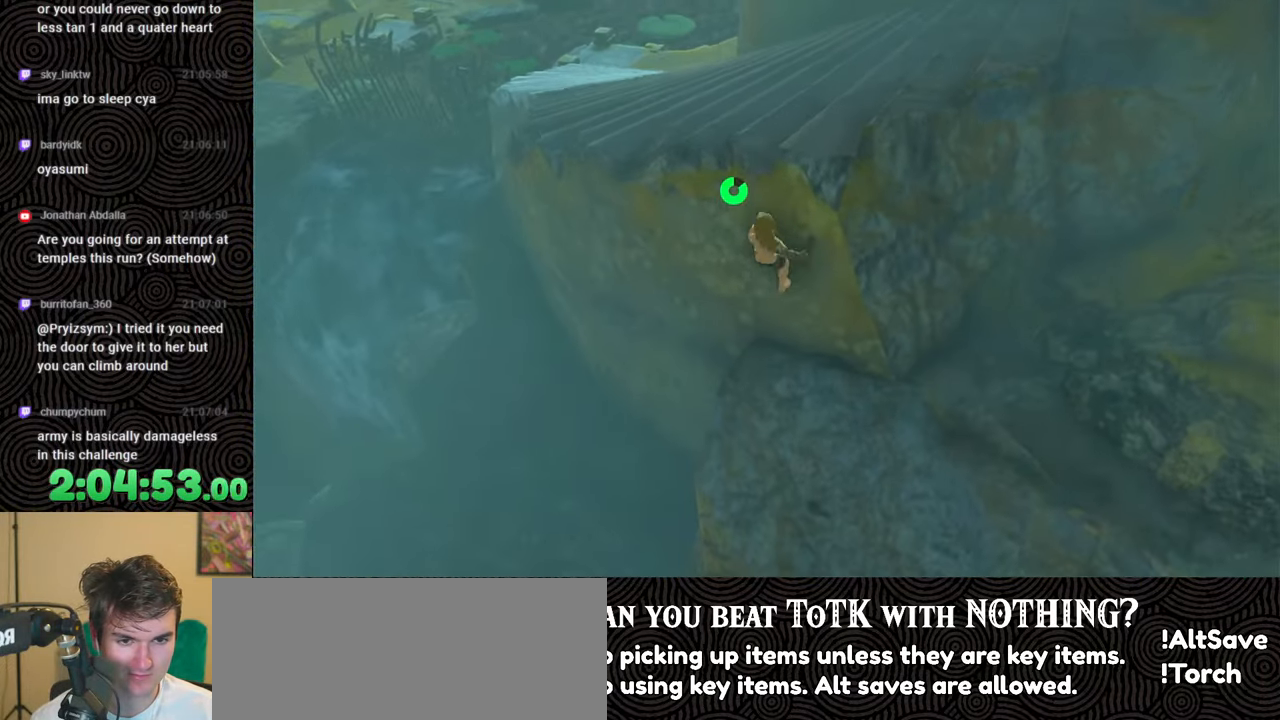
{"buttons": [], "left_stick": "up", "right_stick": "left", "events": [[450, "right_stick", "left"]]}
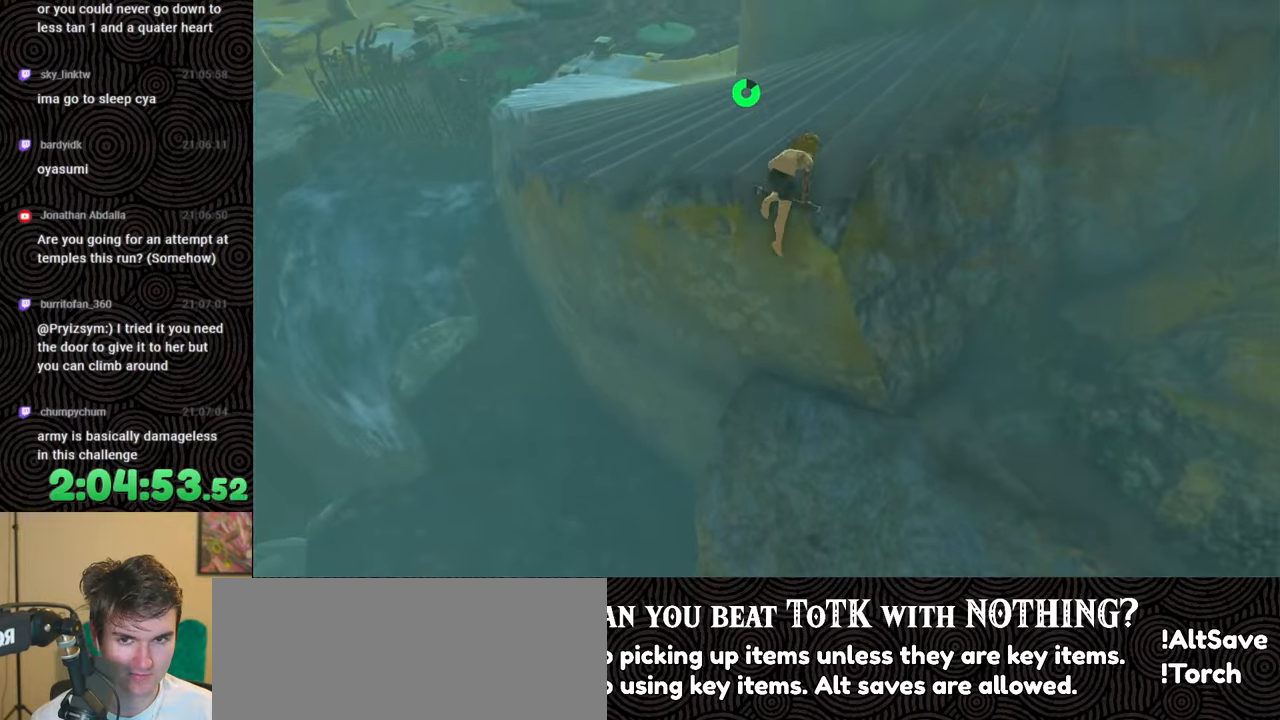
{"buttons": ["B"], "left_stick": "up", "right_stick": "center", "events": [[117, "right_stick", "up-left"], [233, "B", "down"], [283, "right_stick", "center"]]}
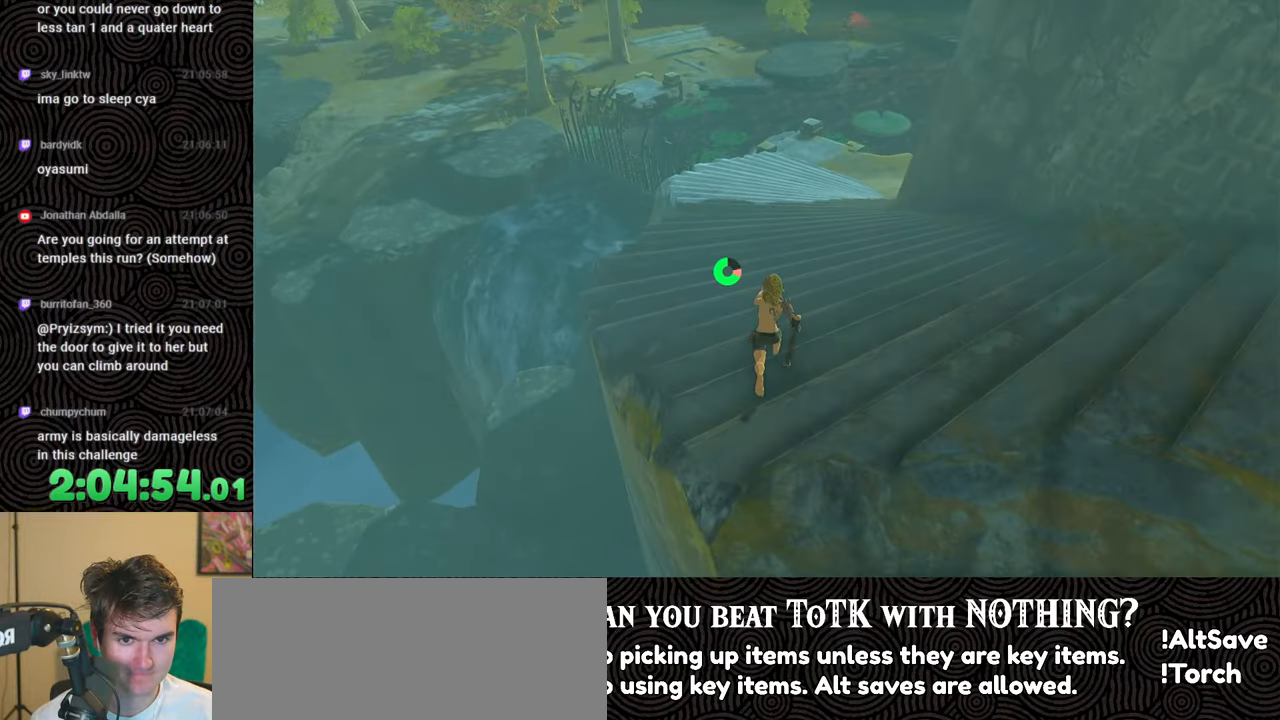
{"buttons": ["B"], "left_stick": "up", "right_stick": "center", "events": []}
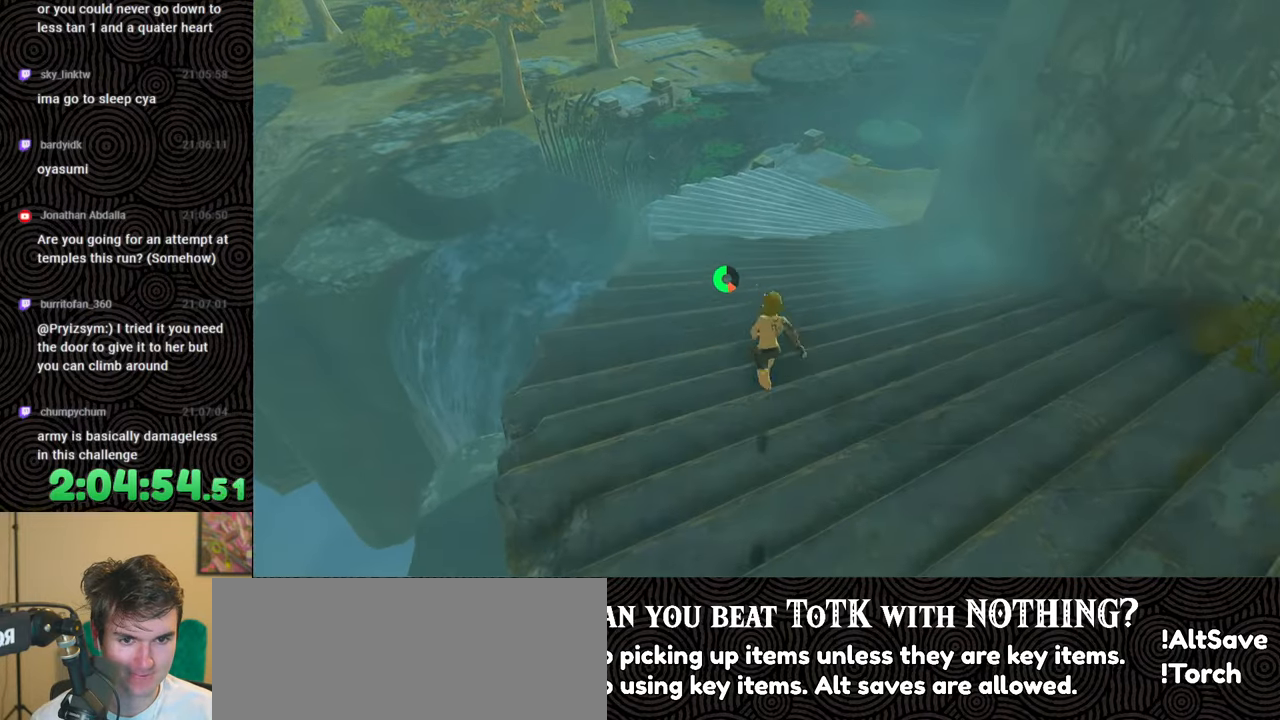
{"buttons": ["B"], "left_stick": "up", "right_stick": "up", "events": [[350, "right_stick", "up"]]}
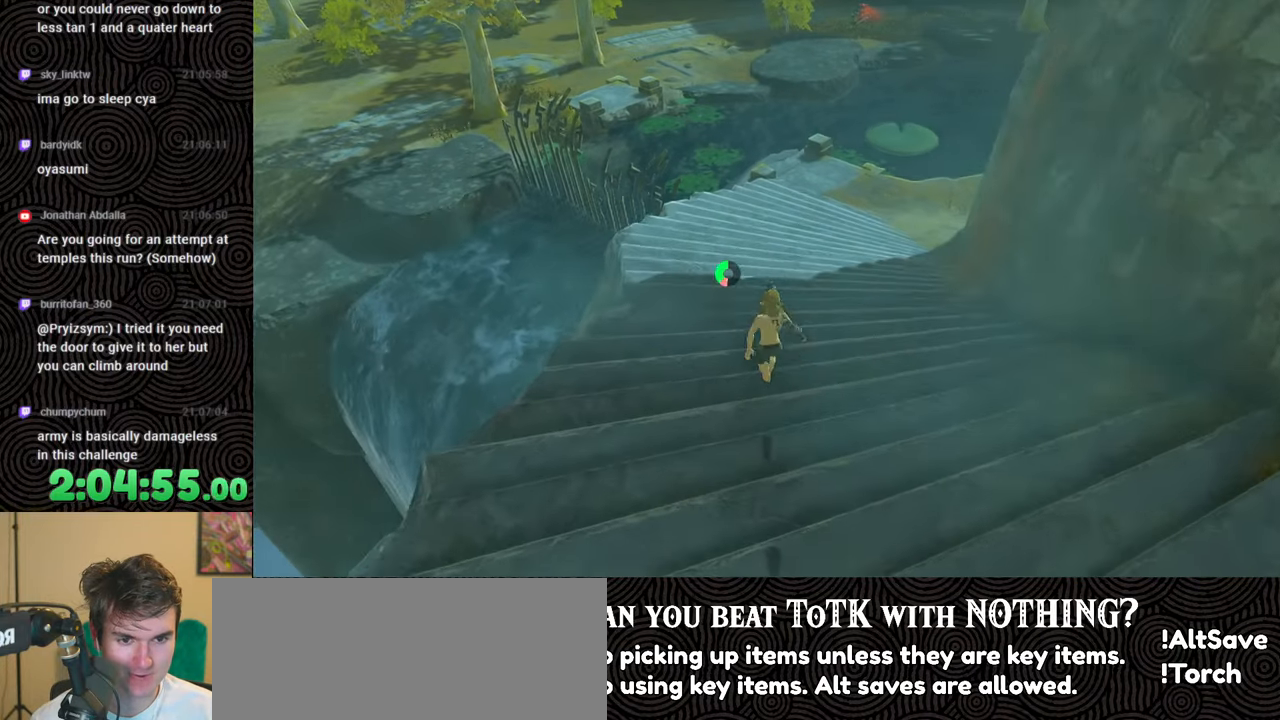
{"buttons": ["B"], "left_stick": "up", "right_stick": "up", "events": []}
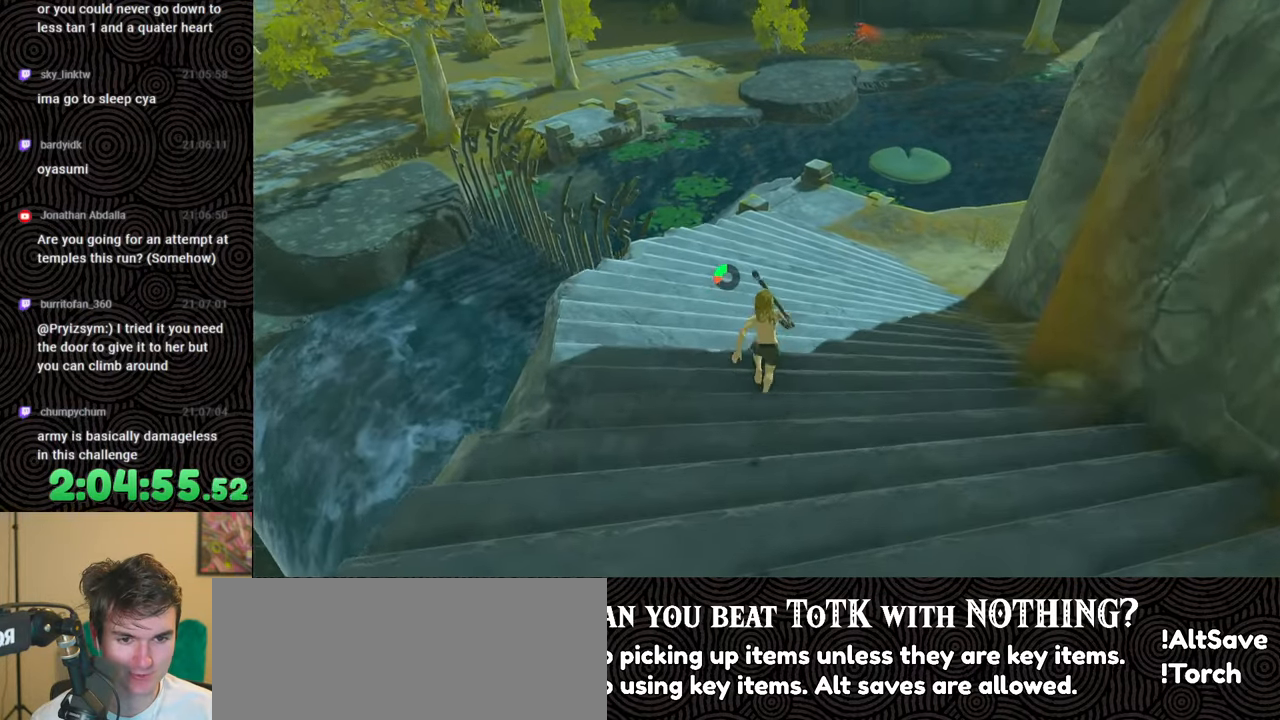
{"buttons": [], "left_stick": "up", "right_stick": "center", "events": [[333, "right_stick", "center"], [367, "B", "up"]]}
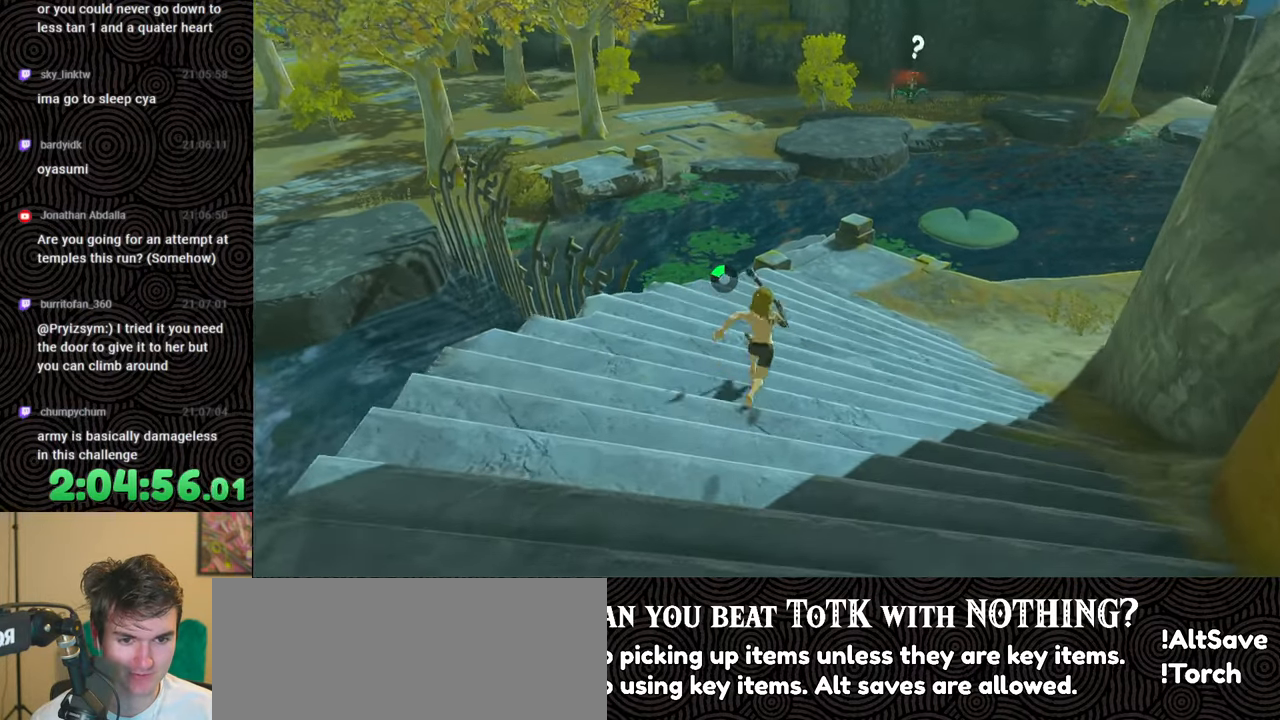
{"buttons": [], "left_stick": "up-right", "right_stick": "up-left", "events": [[117, "left_stick", "up-right"], [383, "right_stick", "up-left"]]}
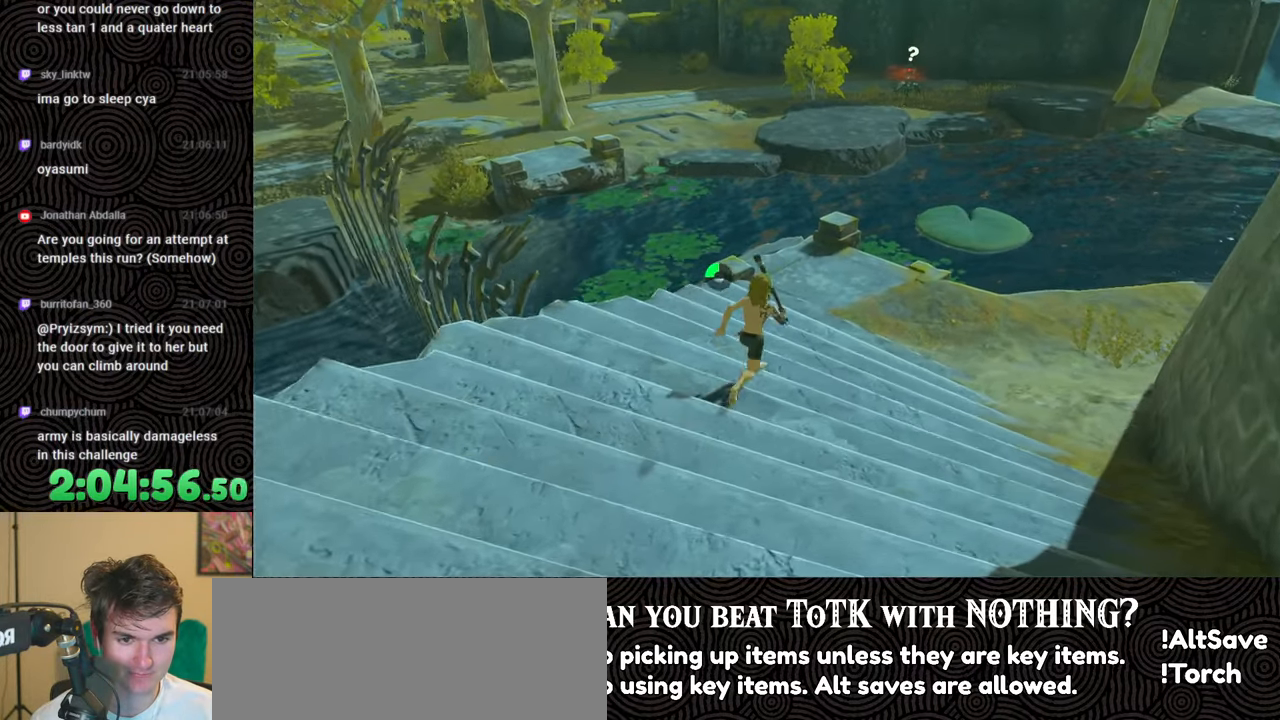
{"buttons": [], "left_stick": "up-right", "right_stick": "down", "events": [[283, "right_stick", "down-left"], [500, "right_stick", "down"]]}
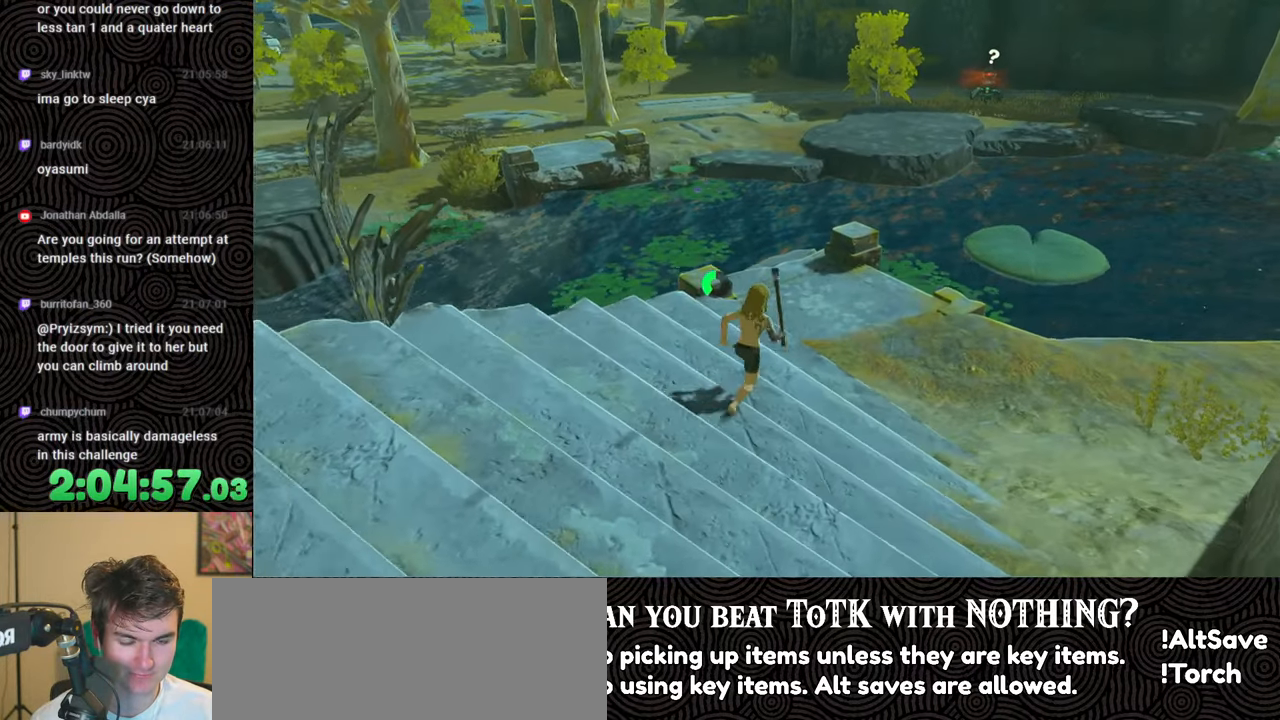
{"buttons": [], "left_stick": "up", "right_stick": "center", "events": [[283, "left_stick", "up"], [417, "right_stick", "center"]]}
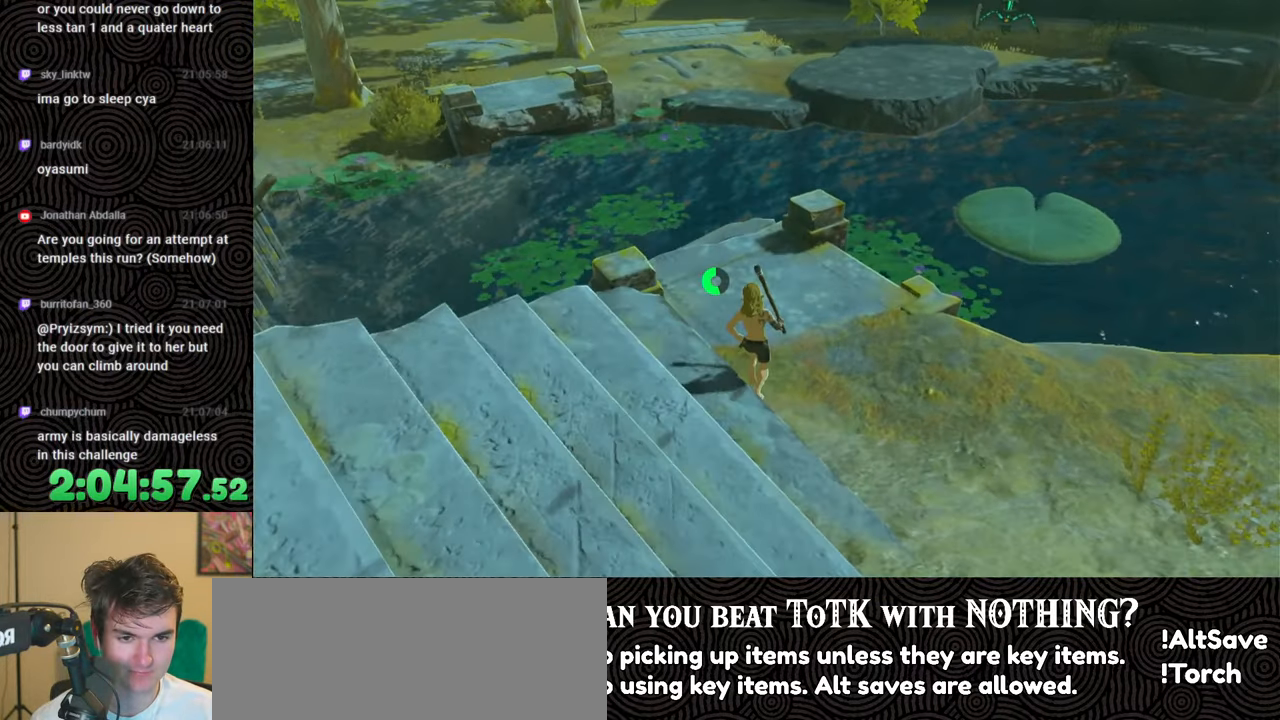
{"buttons": ["B"], "left_stick": "up", "right_stick": "center", "events": [[217, "B", "down"]]}
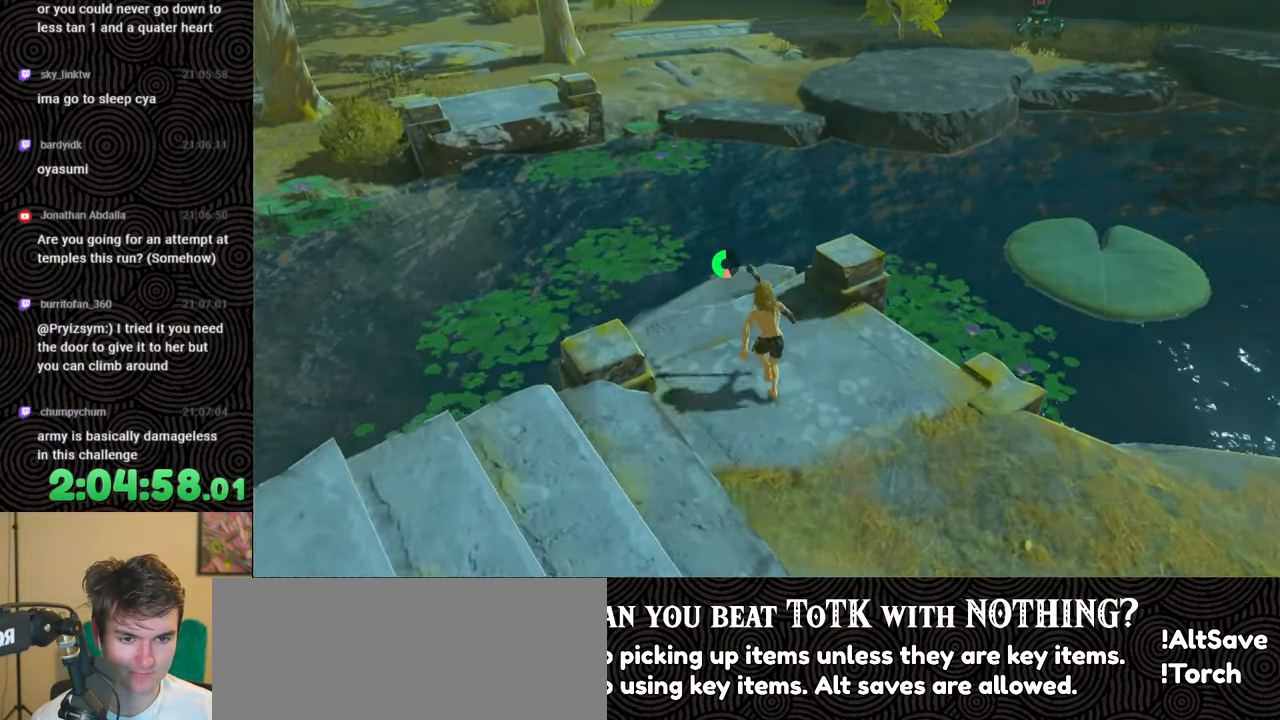
{"buttons": [], "left_stick": "up", "right_stick": "center", "events": [[167, "B", "up"], [250, "X", "down"], [350, "X", "up"]]}
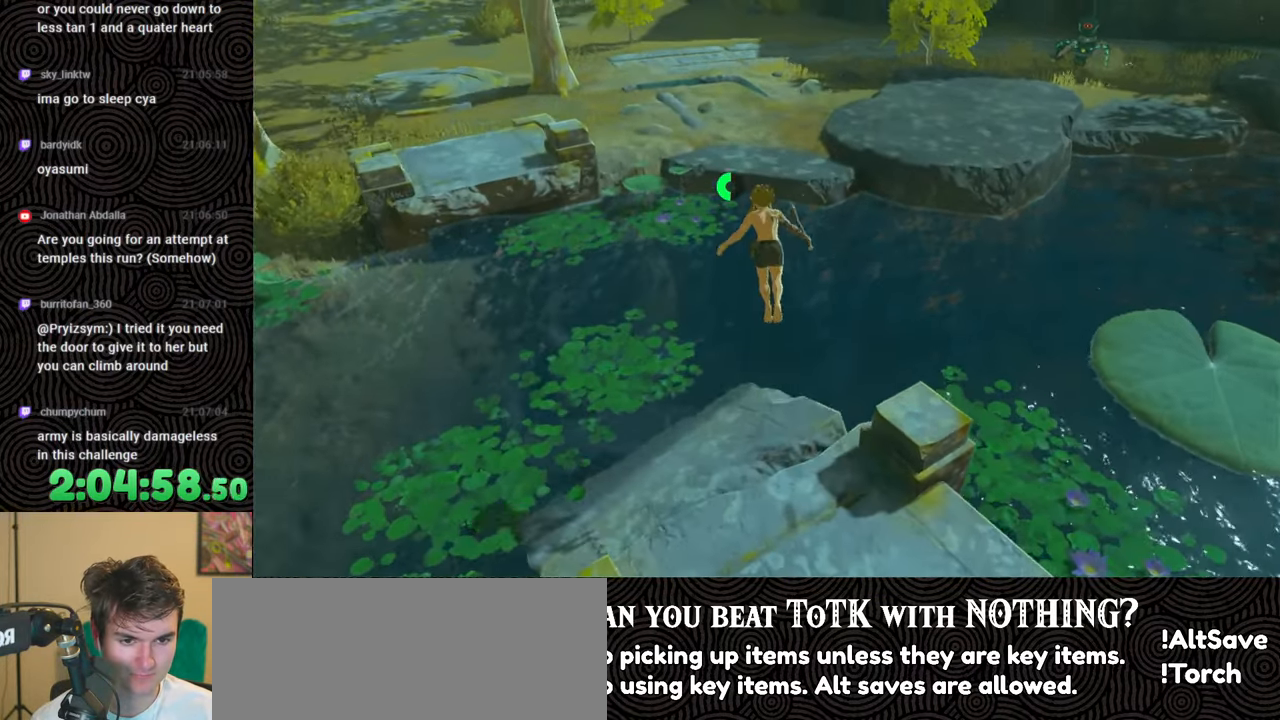
{"buttons": [], "left_stick": "up", "right_stick": "up-left", "events": [[267, "right_stick", "up-left"]]}
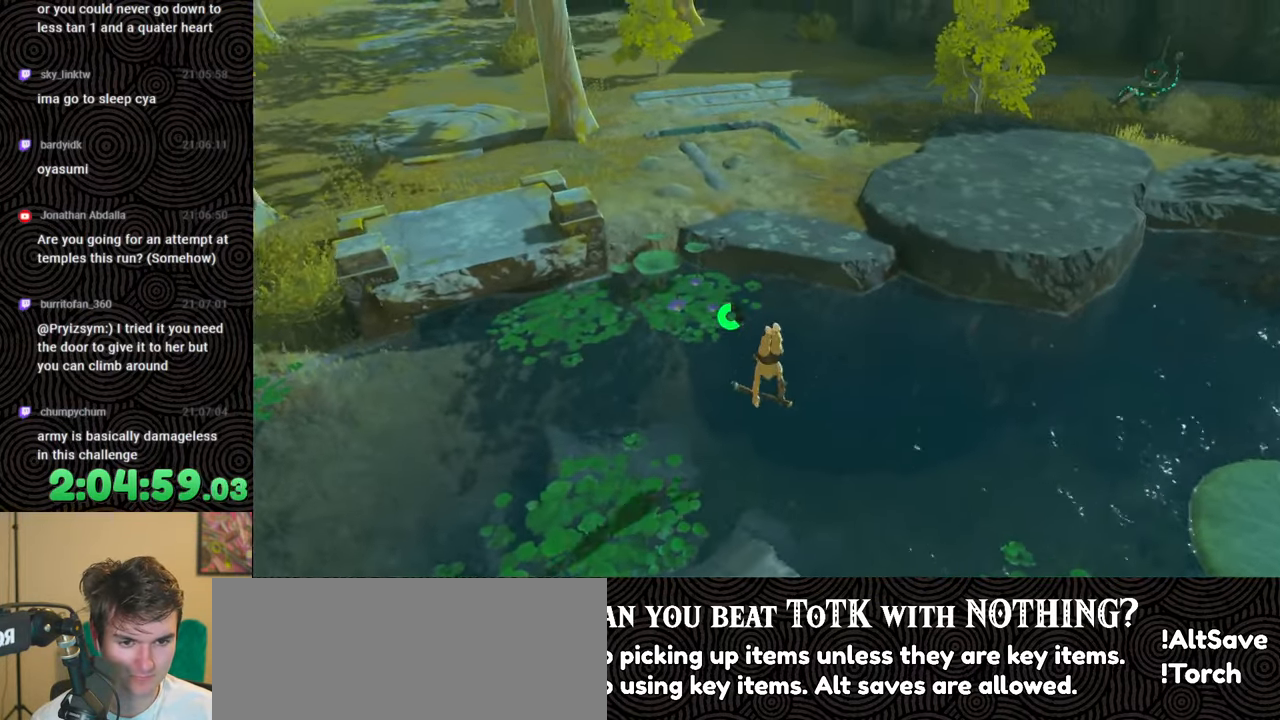
{"buttons": ["X"], "left_stick": "up", "right_stick": "center", "events": [[283, "X", "down"], [367, "right_stick", "center"], [383, "X", "up"], [483, "X", "down"]]}
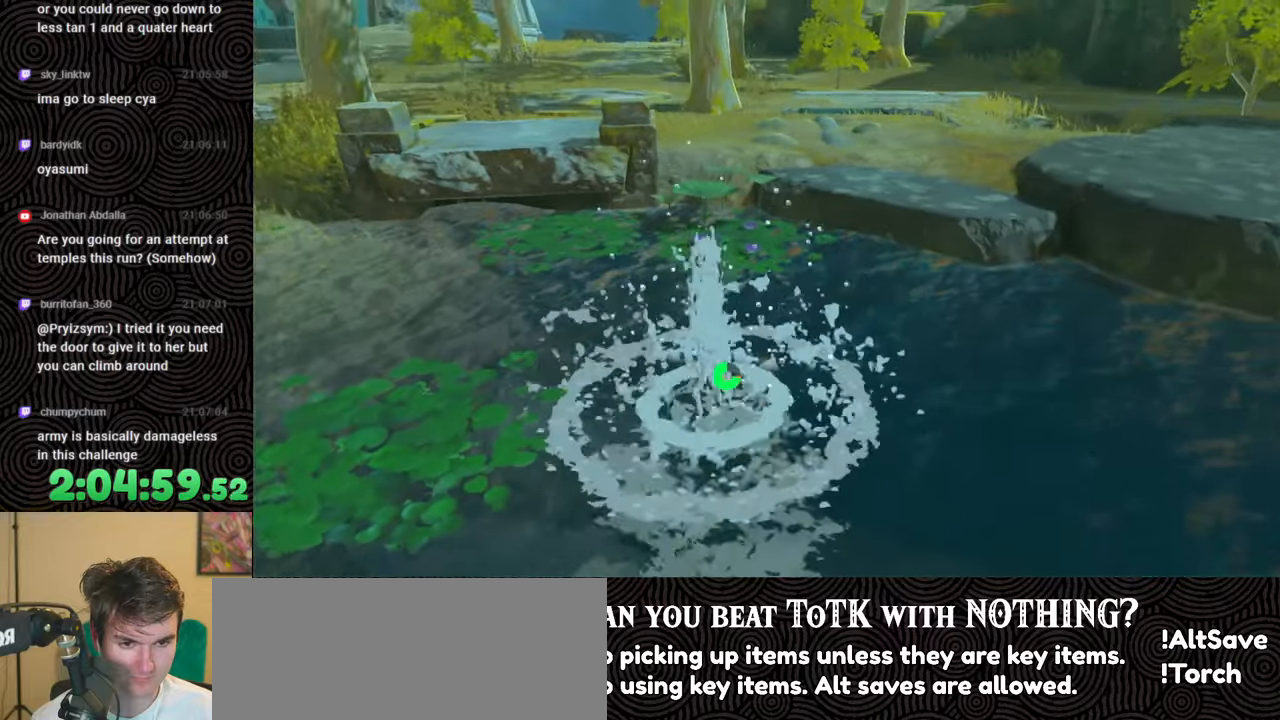
{"buttons": ["X"], "left_stick": "up", "right_stick": "center", "events": [[83, "X", "up"], [183, "X", "down"], [267, "X", "up"], [333, "X", "down"], [417, "X", "up"], [483, "X", "down"]]}
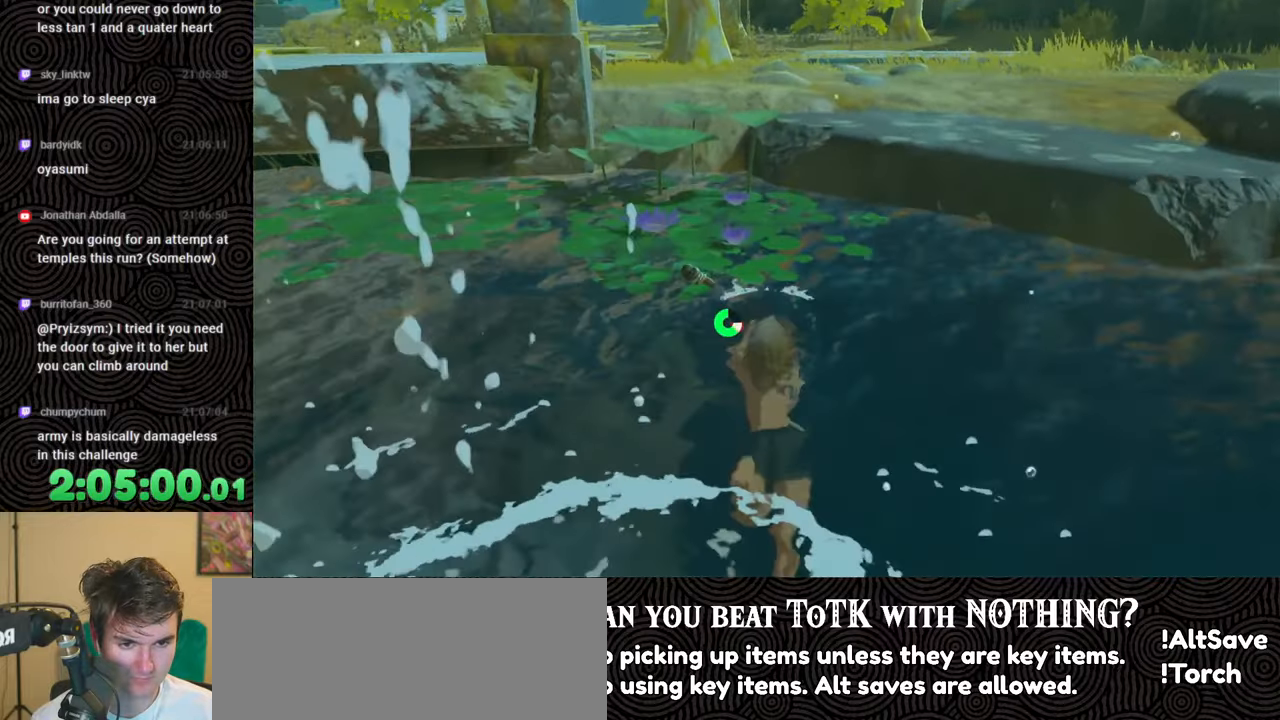
{"buttons": [], "left_stick": "up", "right_stick": "center", "events": [[67, "X", "up"]]}
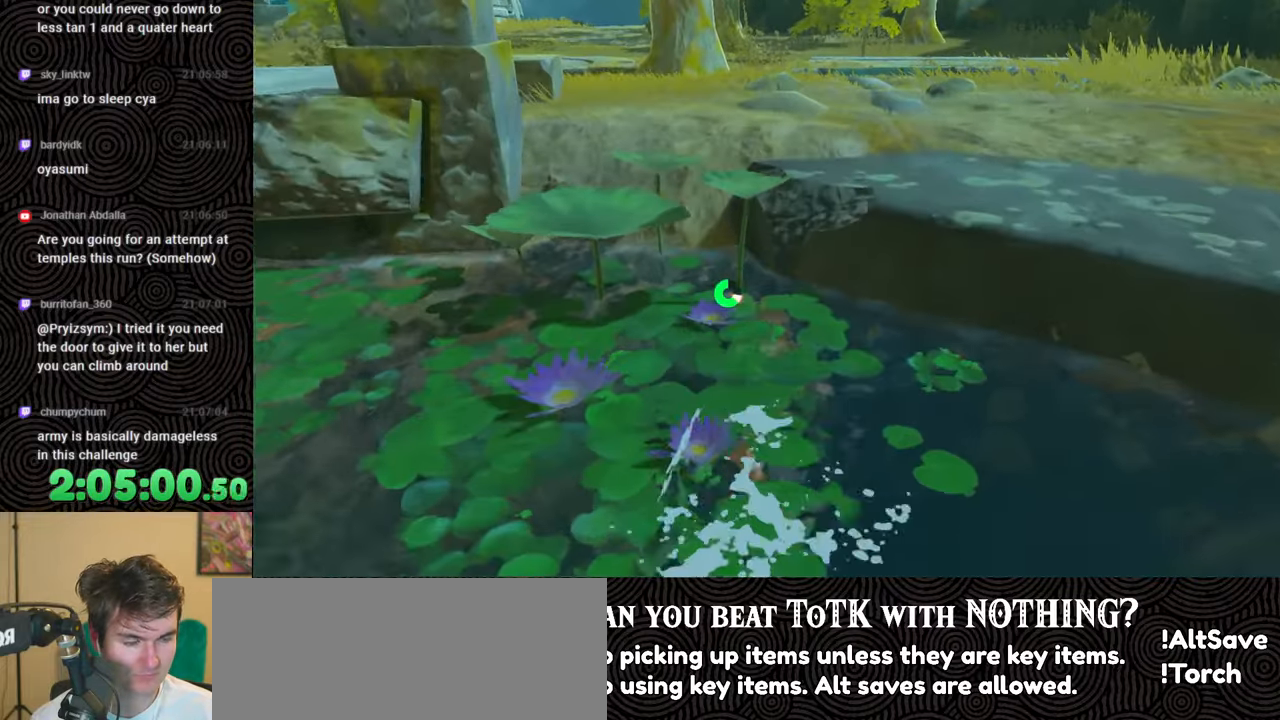
{"buttons": [], "left_stick": "up", "right_stick": "center", "events": []}
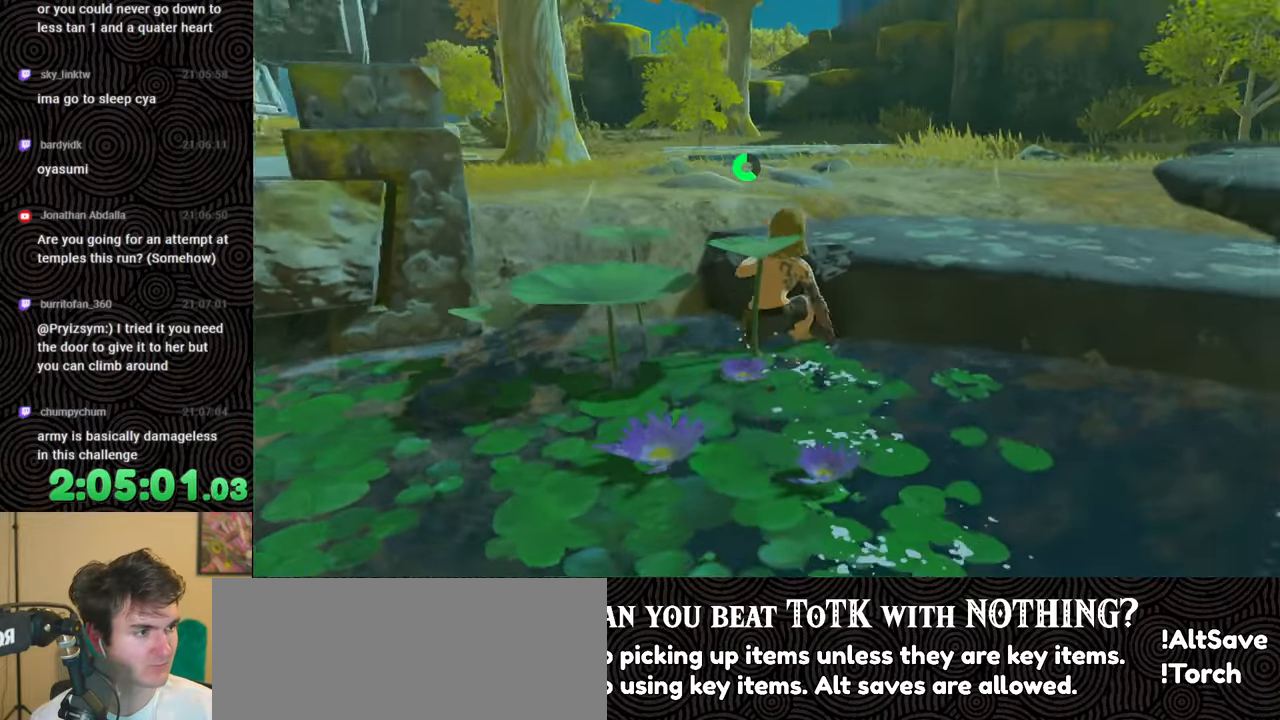
{"buttons": [], "left_stick": "up", "right_stick": "center", "events": []}
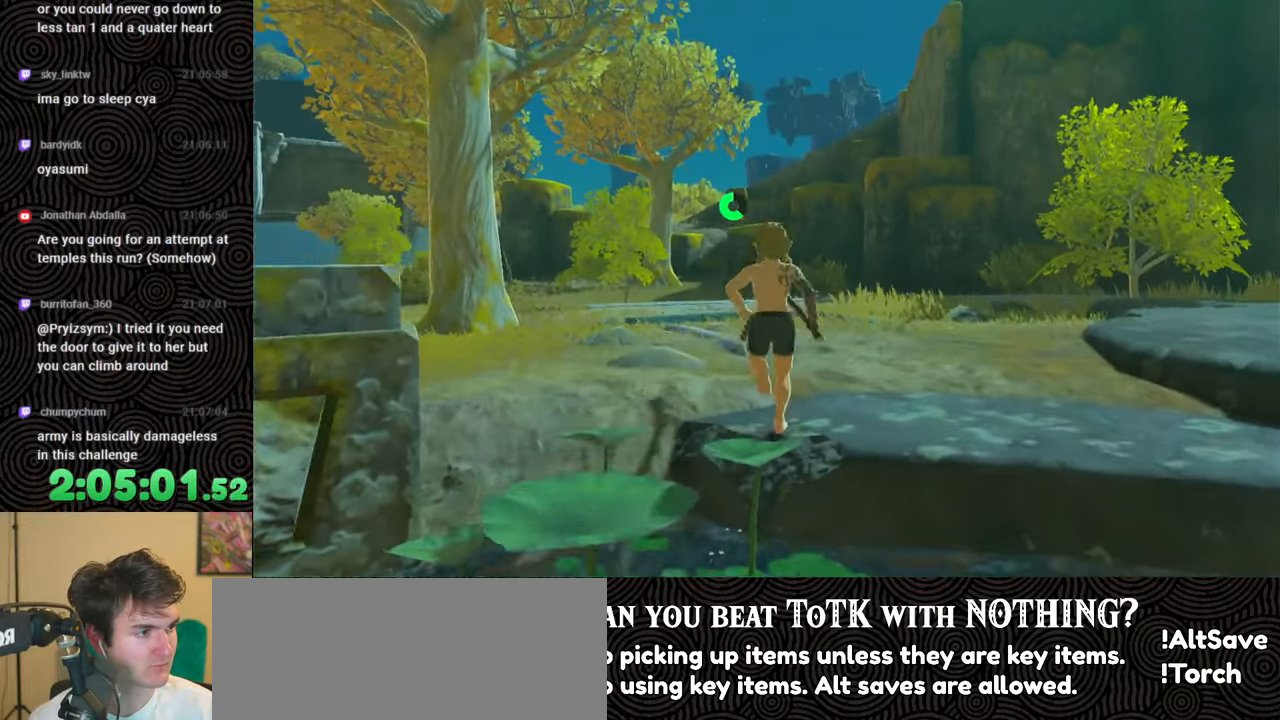
{"buttons": [], "left_stick": "up", "right_stick": "center", "events": []}
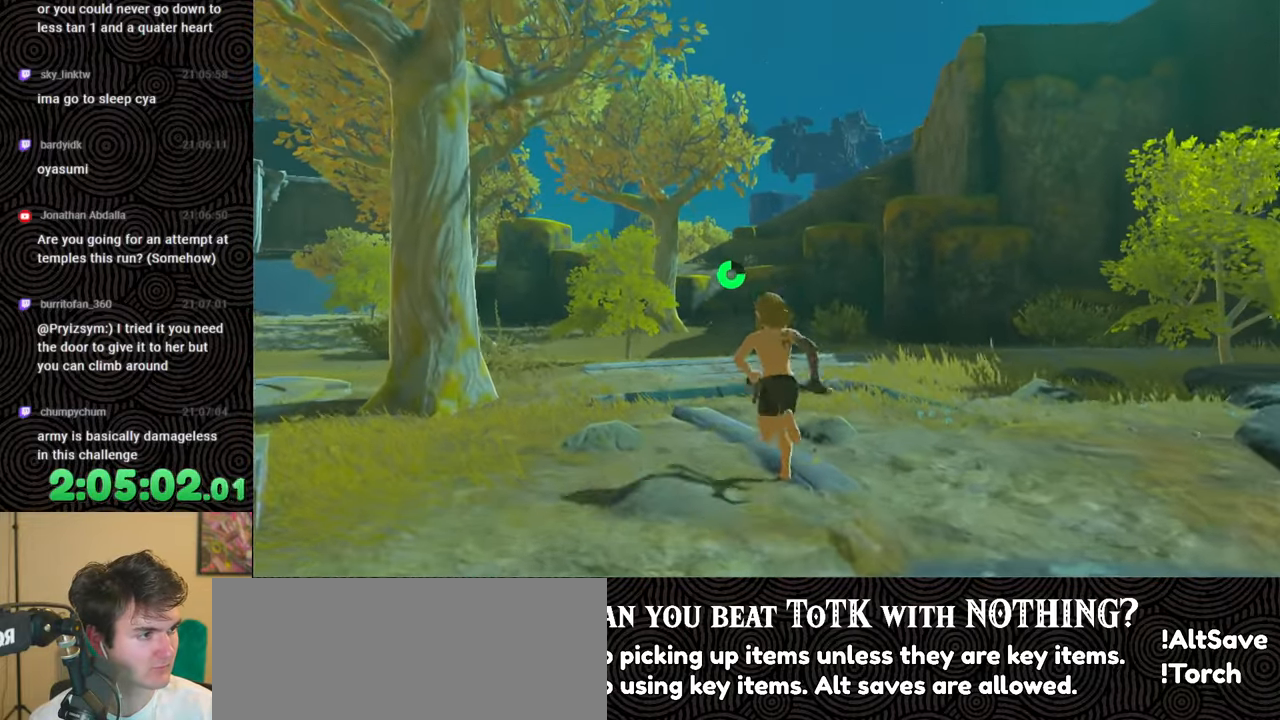
{"buttons": [], "left_stick": "up-left", "right_stick": "center", "events": [[183, "left_stick", "up-left"]]}
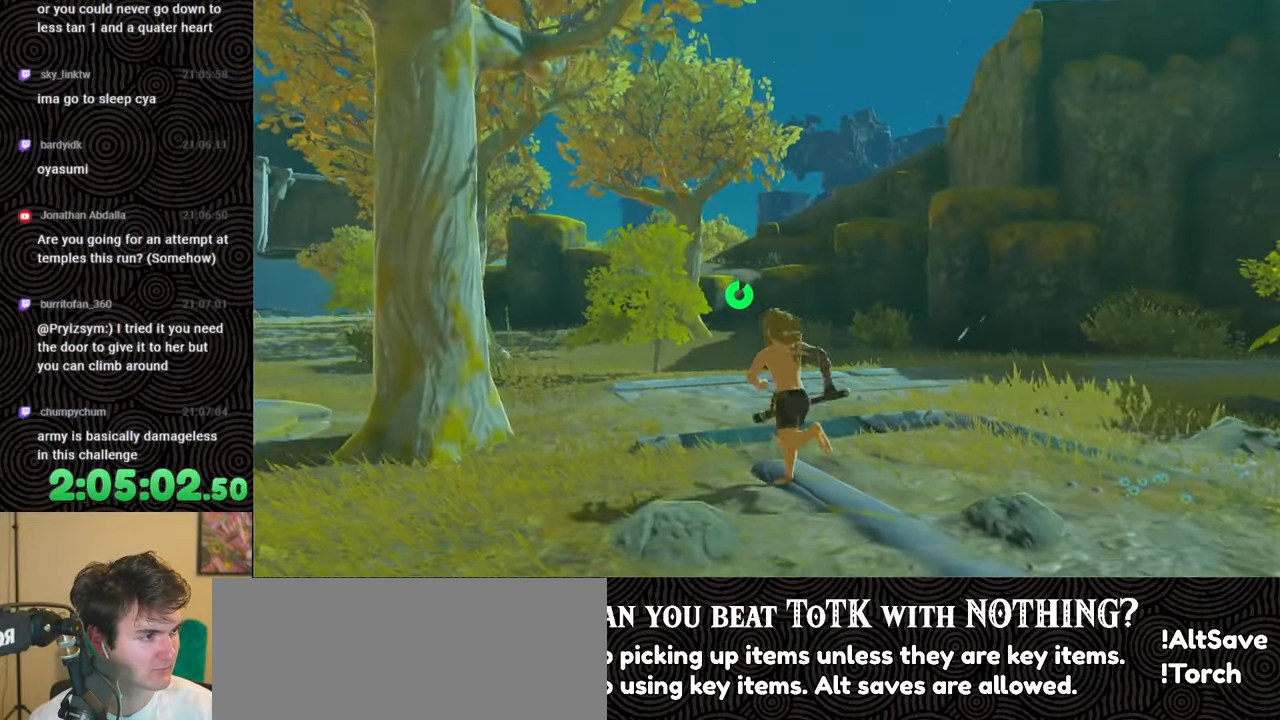
{"buttons": [], "left_stick": "up-left", "right_stick": "center", "events": []}
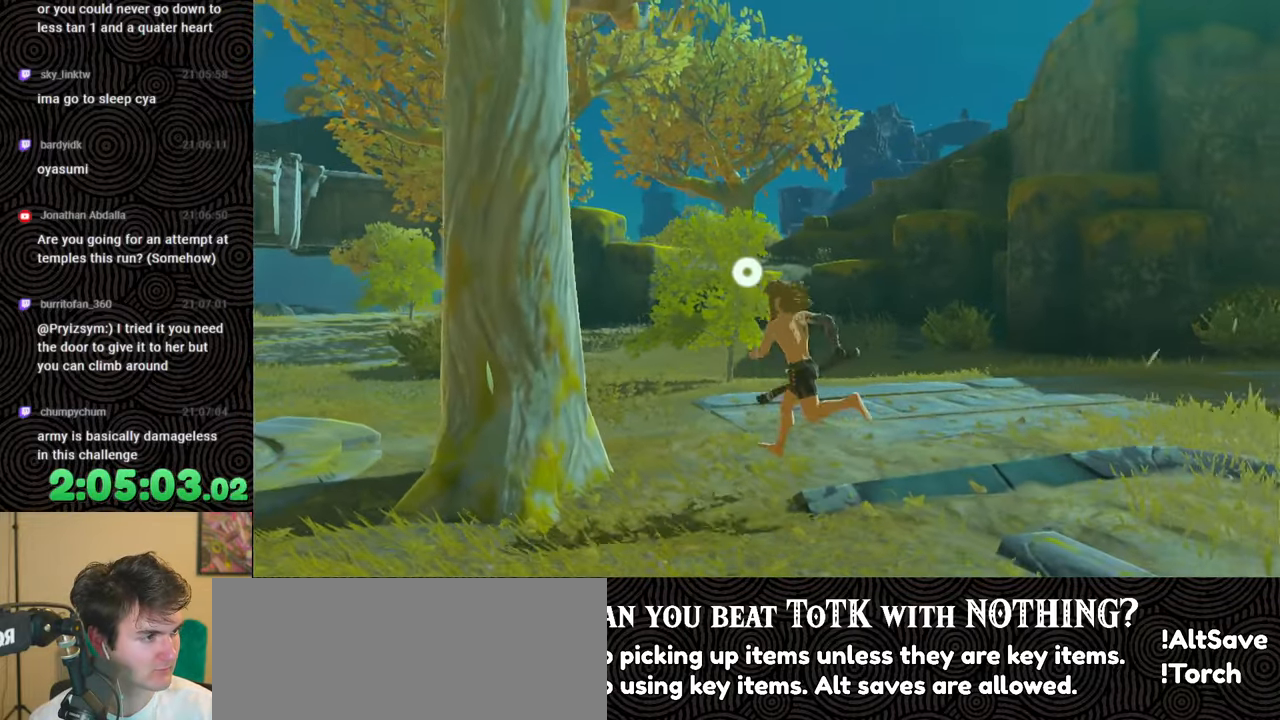
{"buttons": [], "left_stick": "left", "right_stick": "center", "events": [[267, "left_stick", "left"]]}
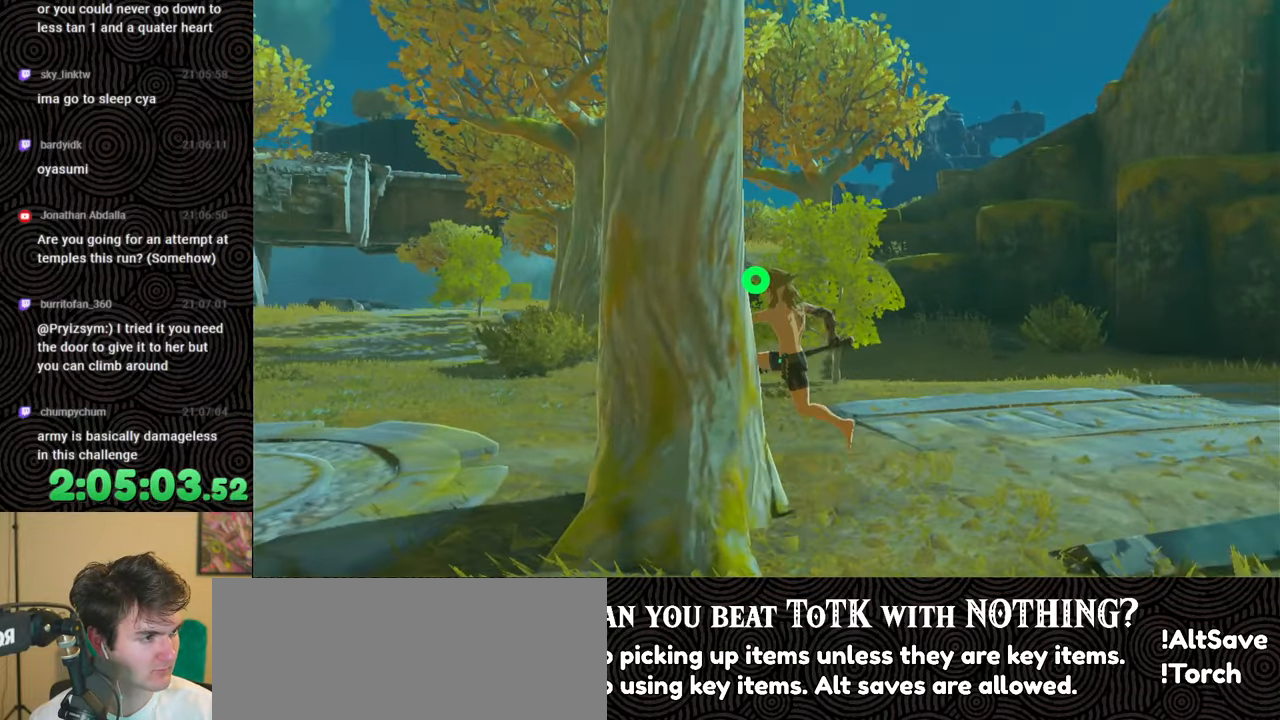
{"buttons": [], "left_stick": "up-left", "right_stick": "center", "events": [[200, "left_stick", "up-left"]]}
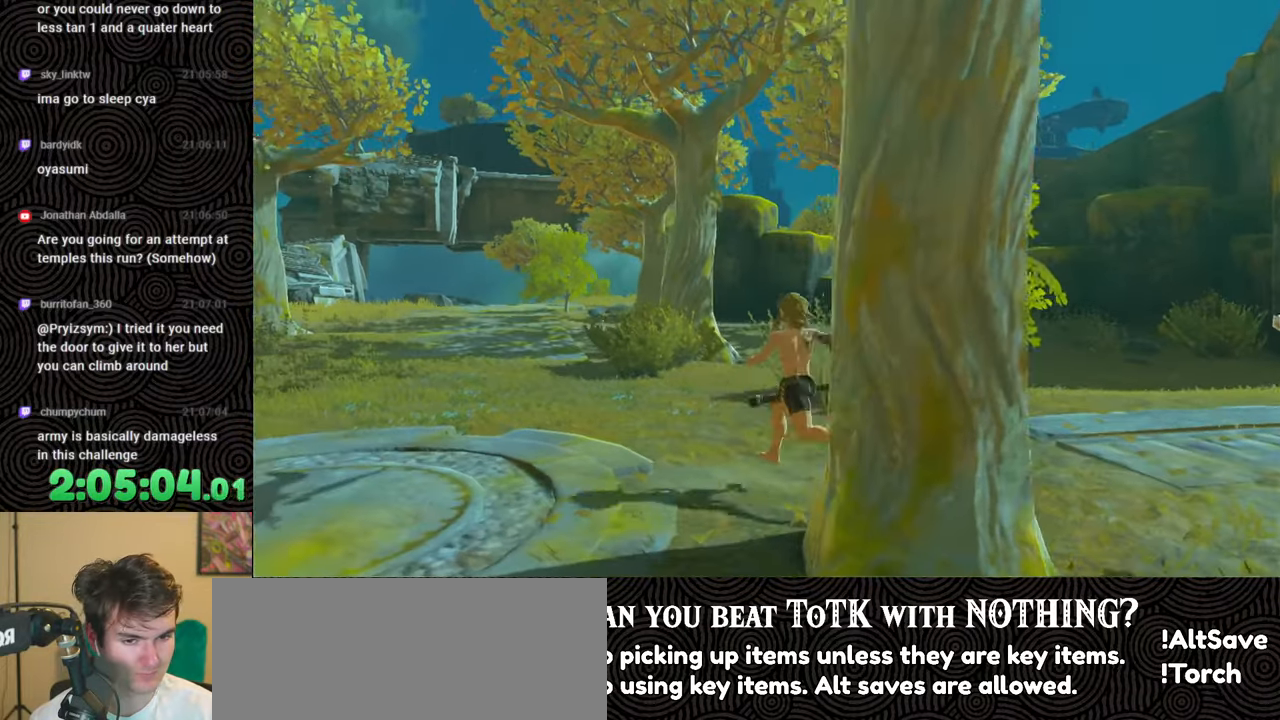
{"buttons": [], "left_stick": "up-left", "right_stick": "center", "events": []}